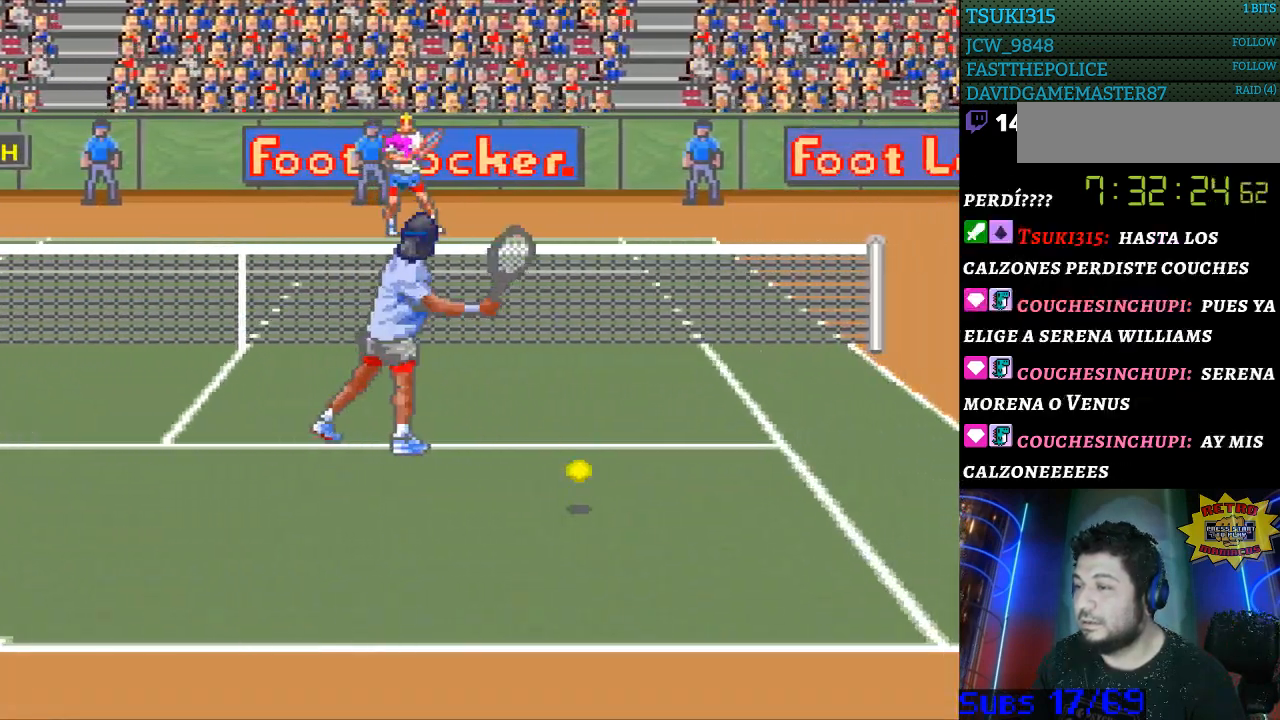
Gameplay with a controller (Nintendo layout); each line is a JSON object with the inputs held at the frame after it. "events" lists button and stick changes between this image and that frame as [ms after this image, input, new state], when the widget could be followed in between. Not read: L3 R3.
{"buttons": ["DPAD_RIGHT"], "events": [[167, "DPAD_RIGHT", "down"]]}
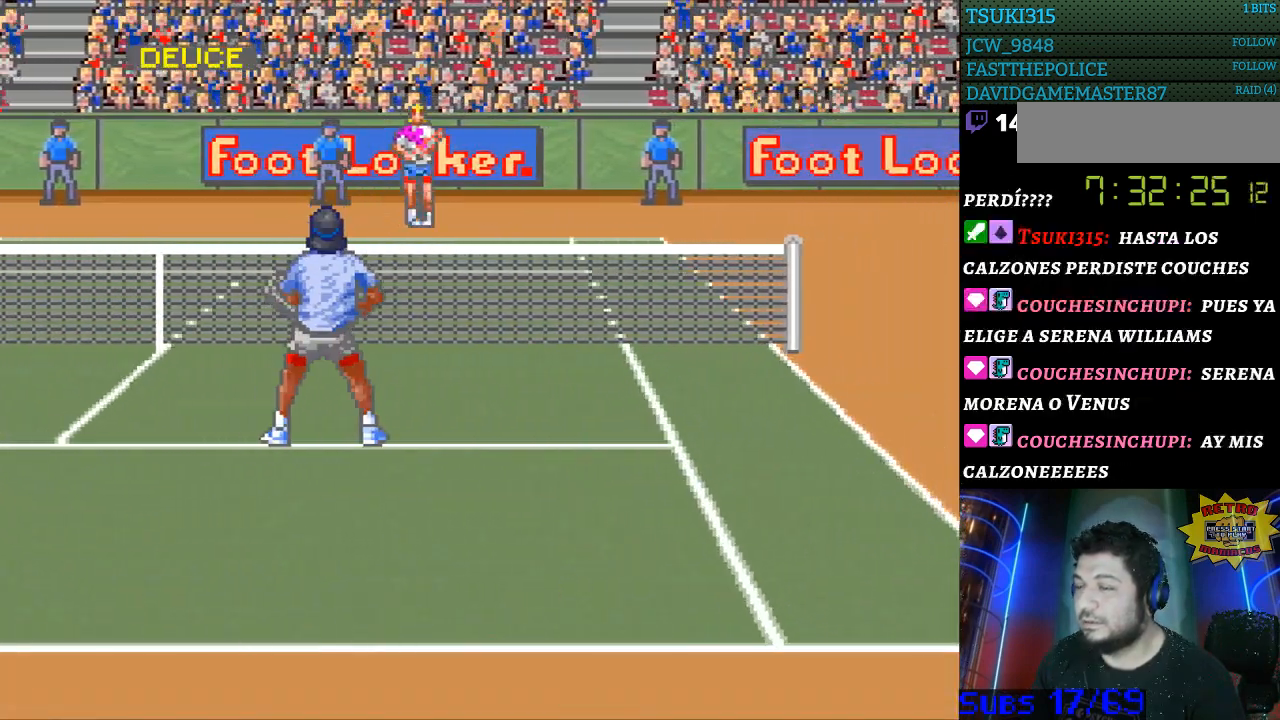
{"buttons": [], "events": [[100, "DPAD_RIGHT", "up"]]}
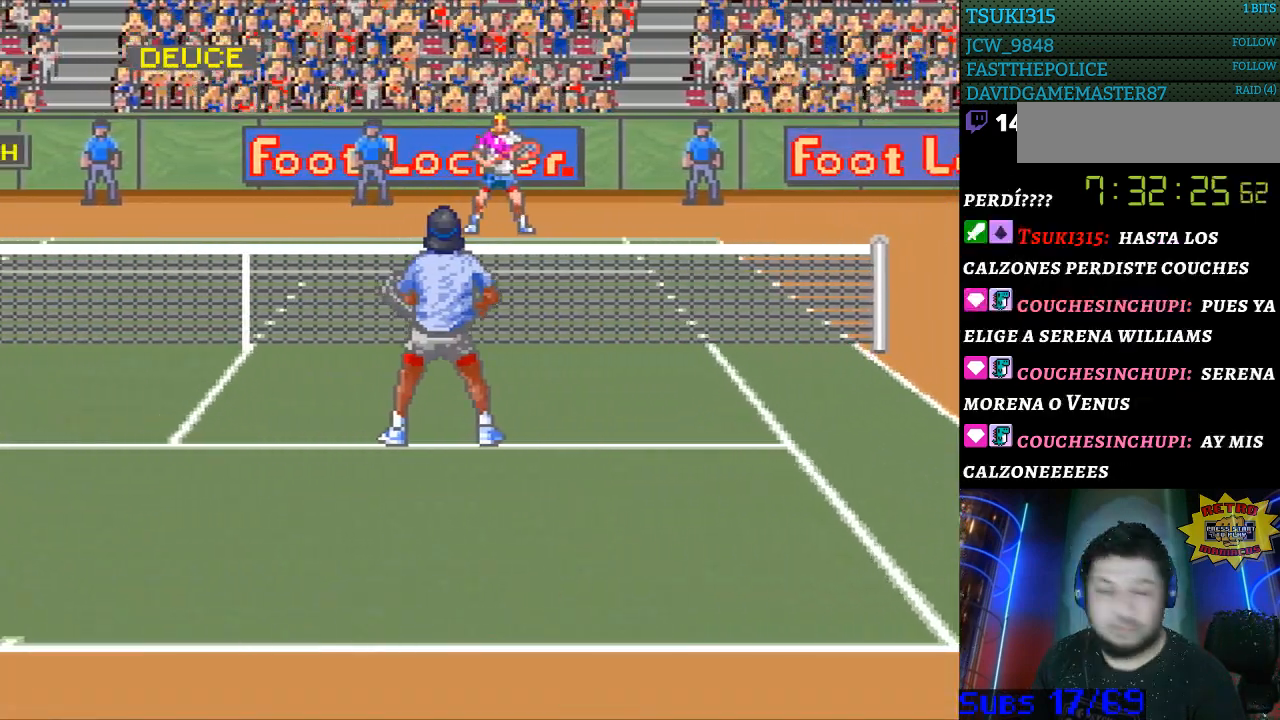
{"buttons": [], "events": []}
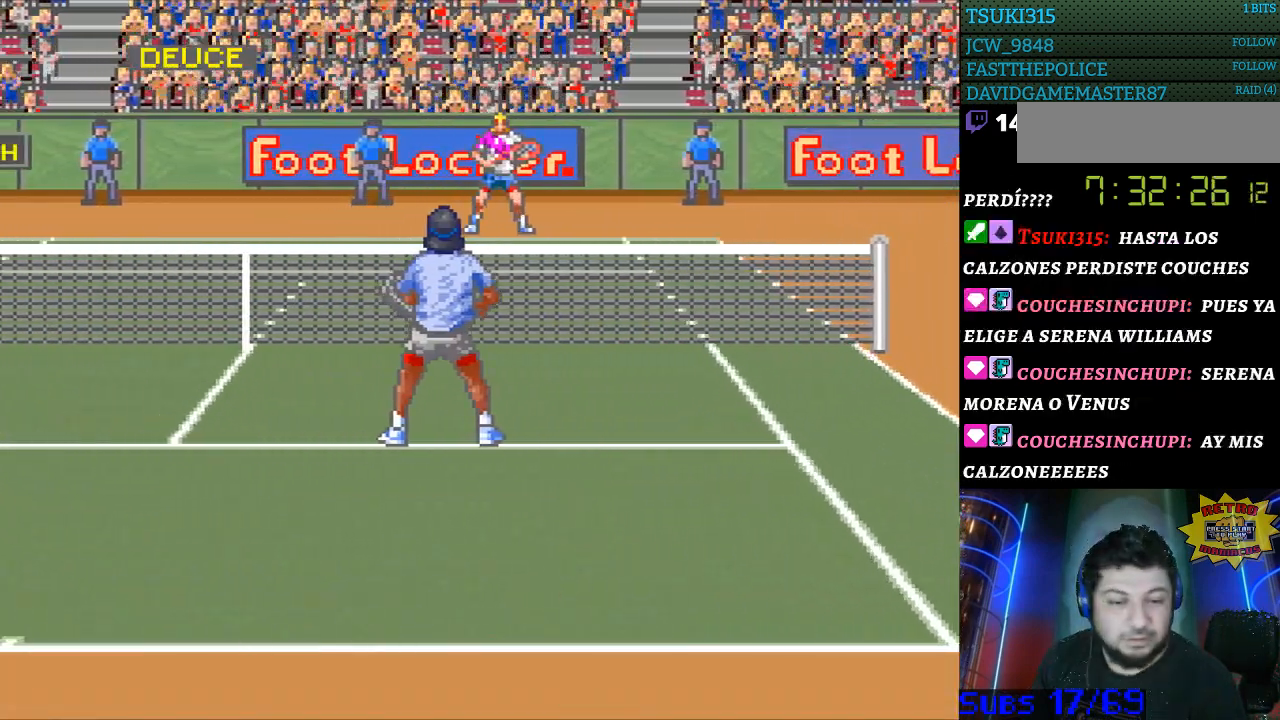
{"buttons": [], "events": []}
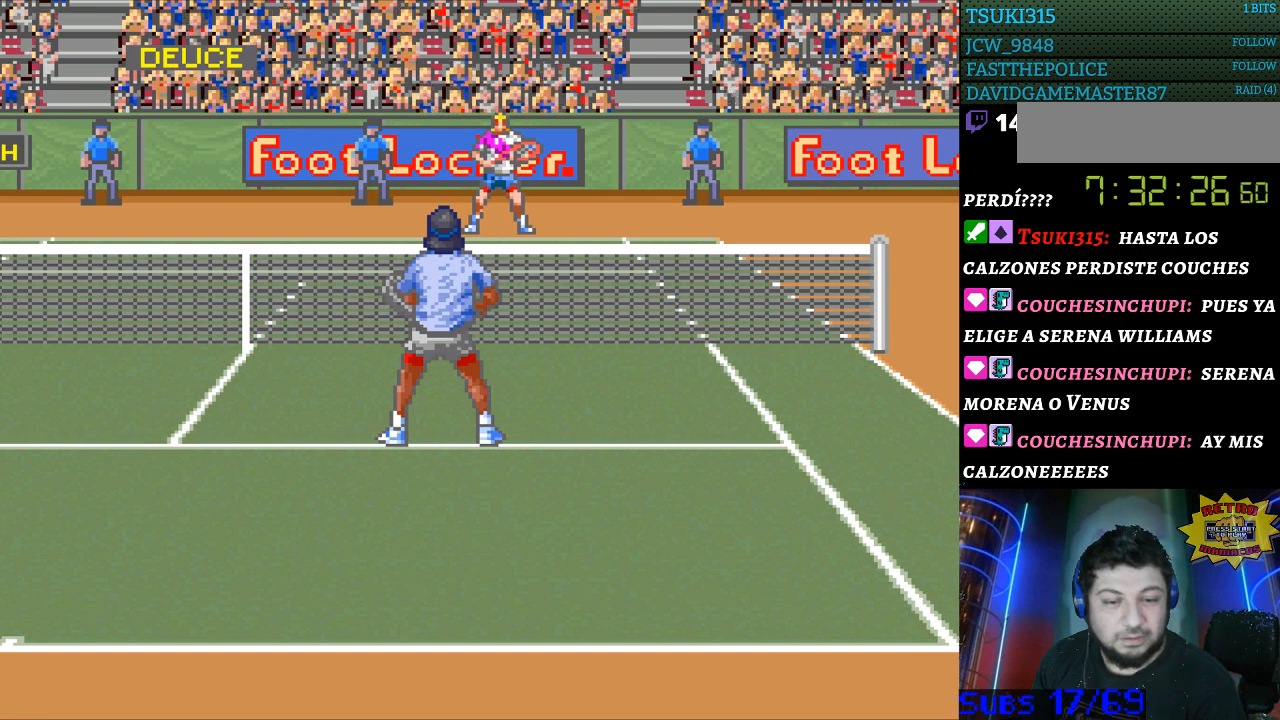
{"buttons": [], "events": []}
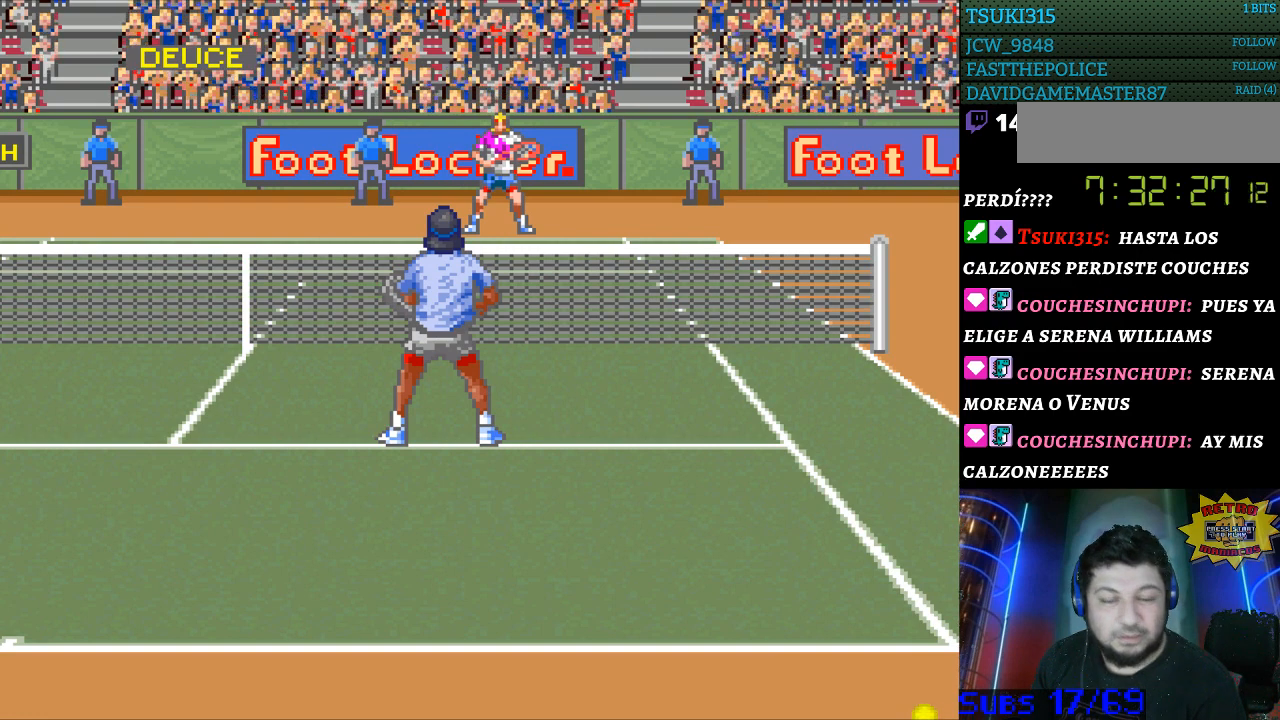
{"buttons": [], "events": []}
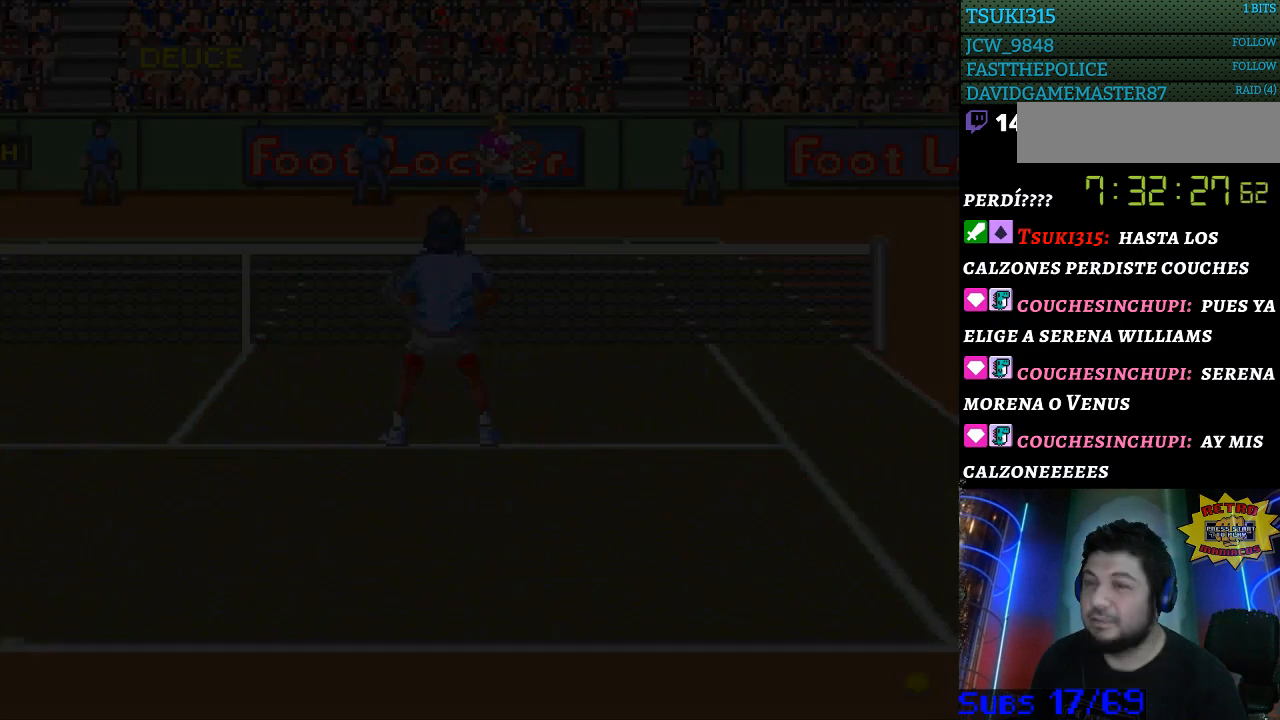
{"buttons": [], "events": []}
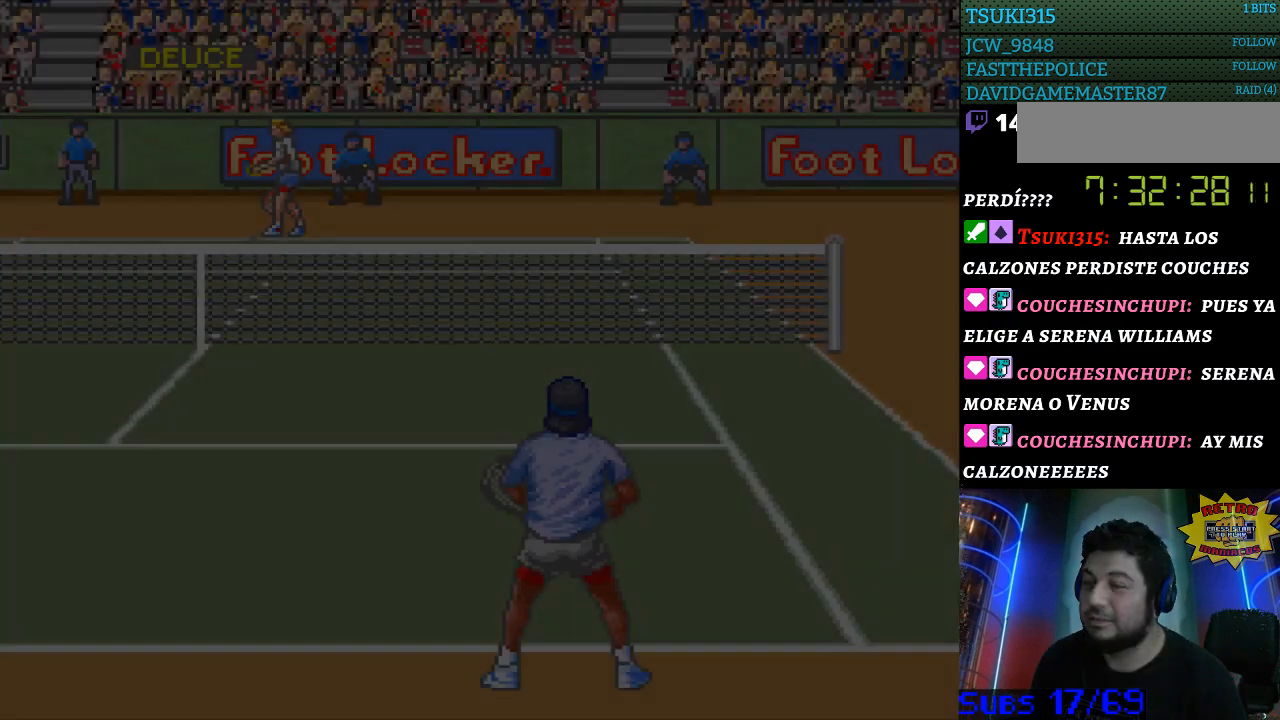
{"buttons": [], "events": []}
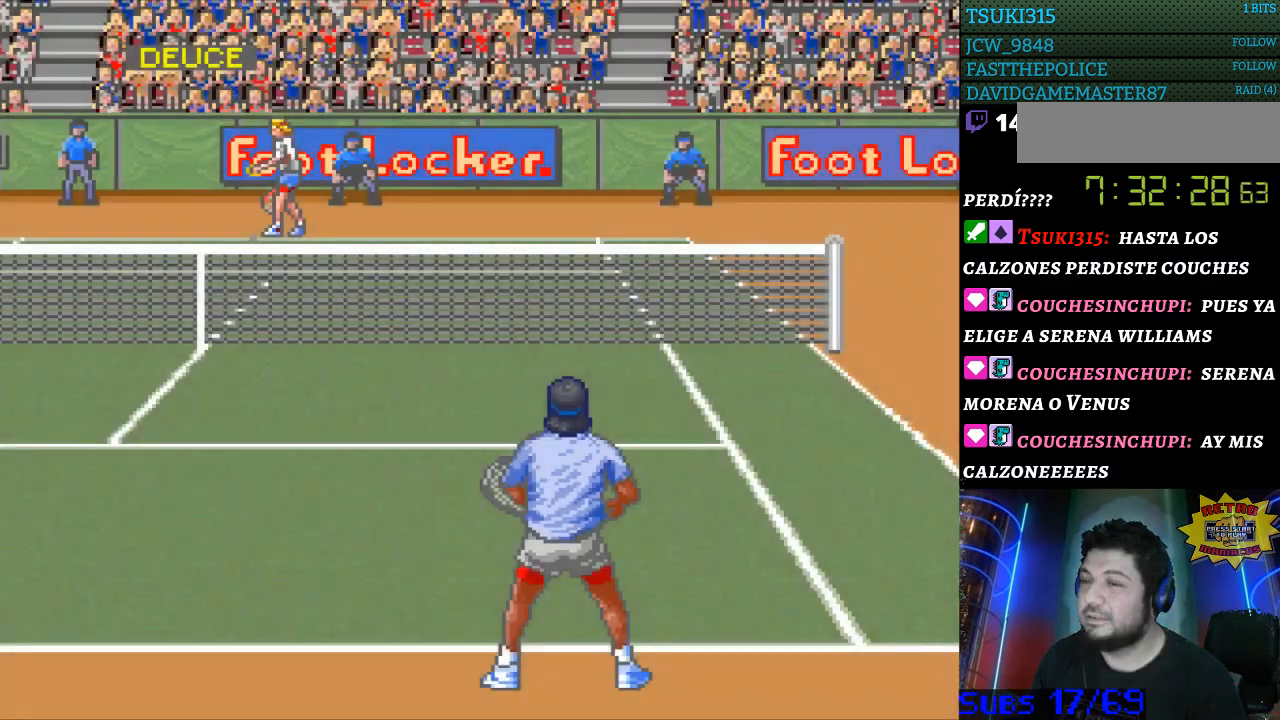
{"buttons": [], "events": []}
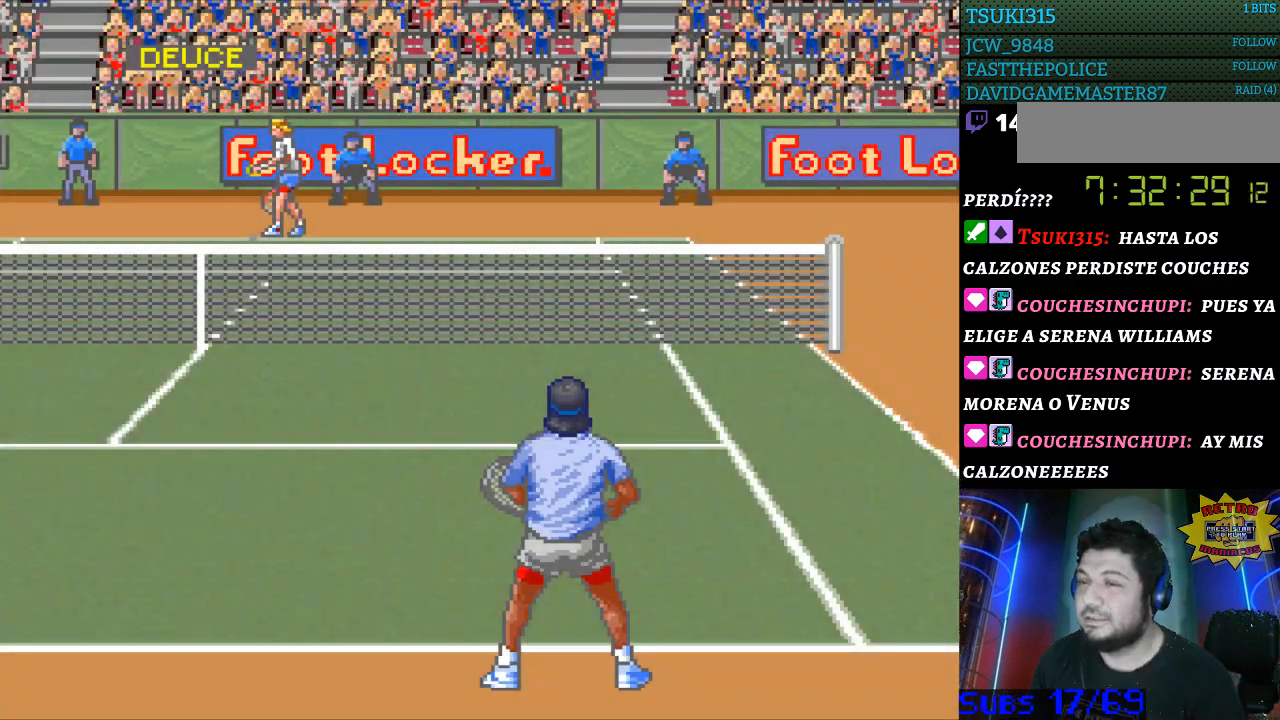
{"buttons": ["B"], "events": [[167, "B", "down"], [300, "B", "up"], [367, "B", "down"], [433, "B", "up"], [500, "B", "down"]]}
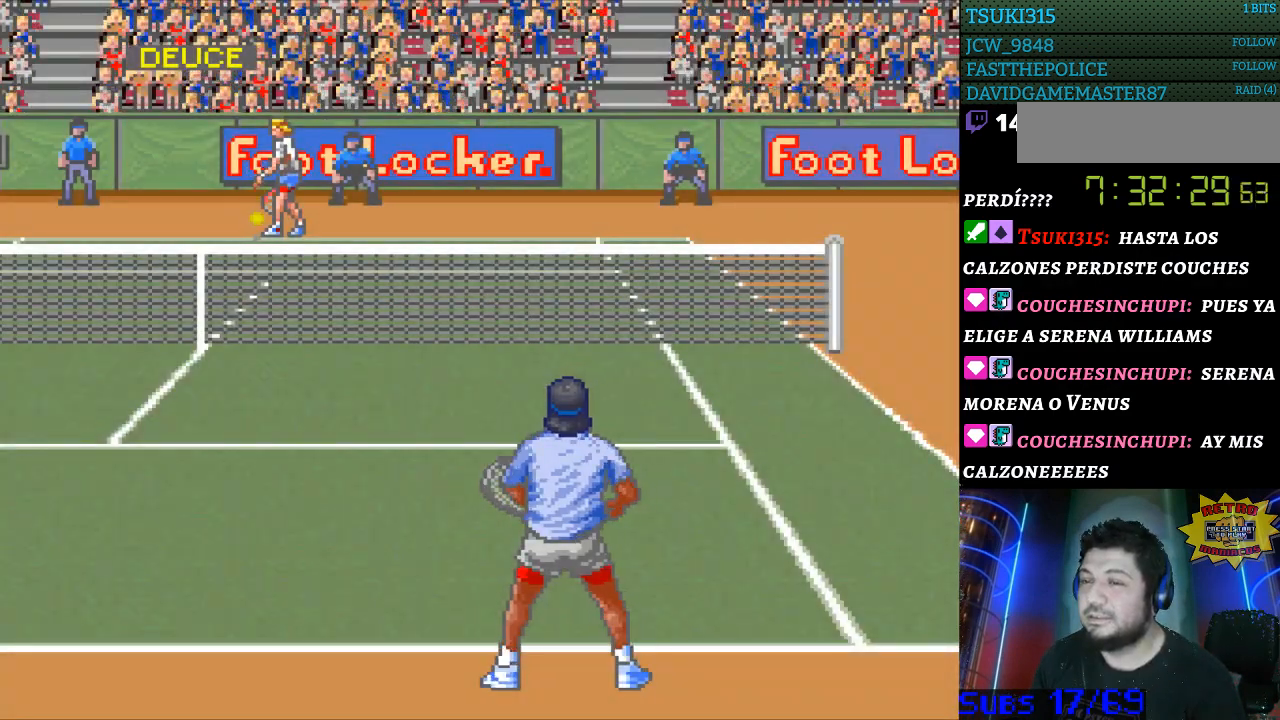
{"buttons": [], "events": [[100, "B", "up"], [167, "B", "down"], [233, "B", "up"], [333, "B", "down"], [400, "B", "up"]]}
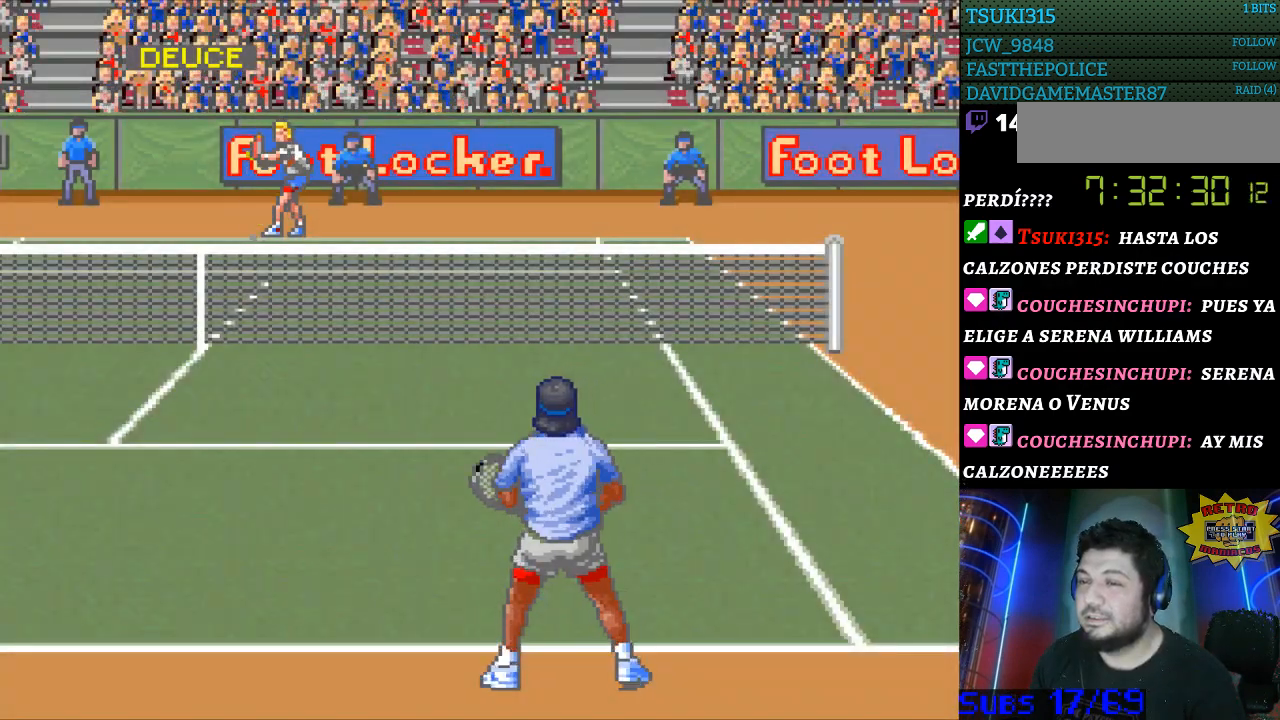
{"buttons": [], "events": []}
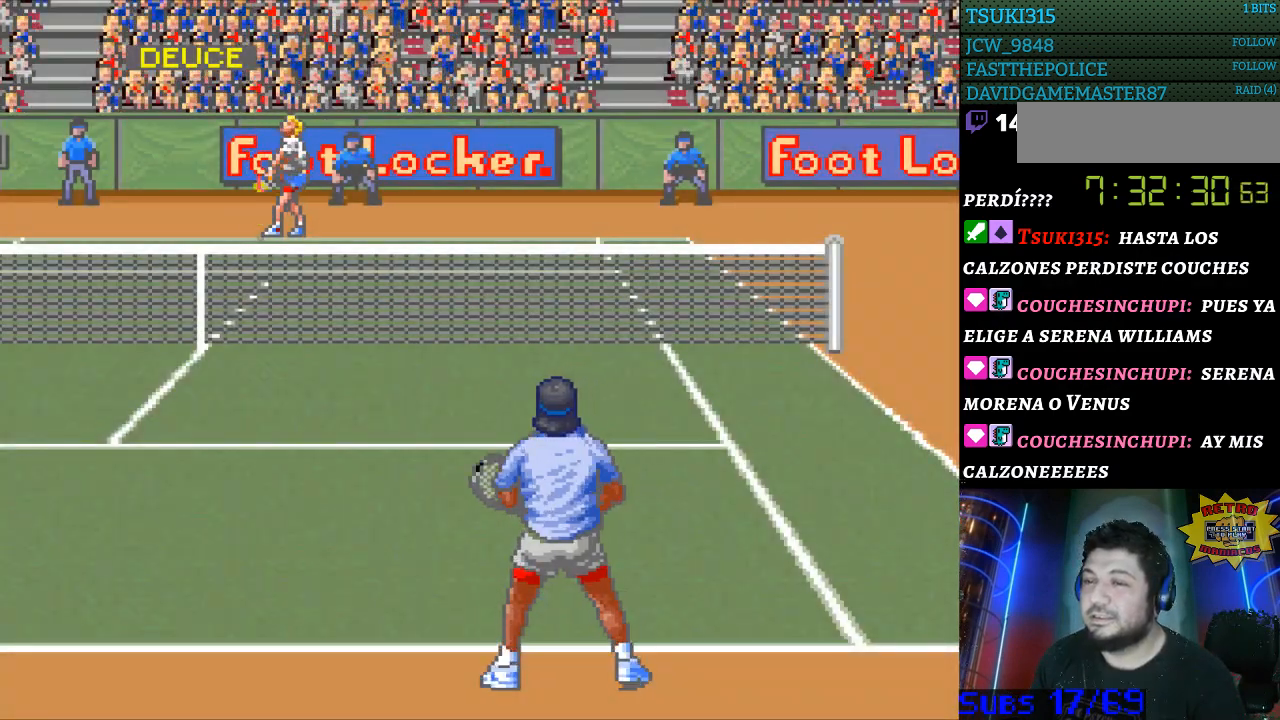
{"buttons": [], "events": []}
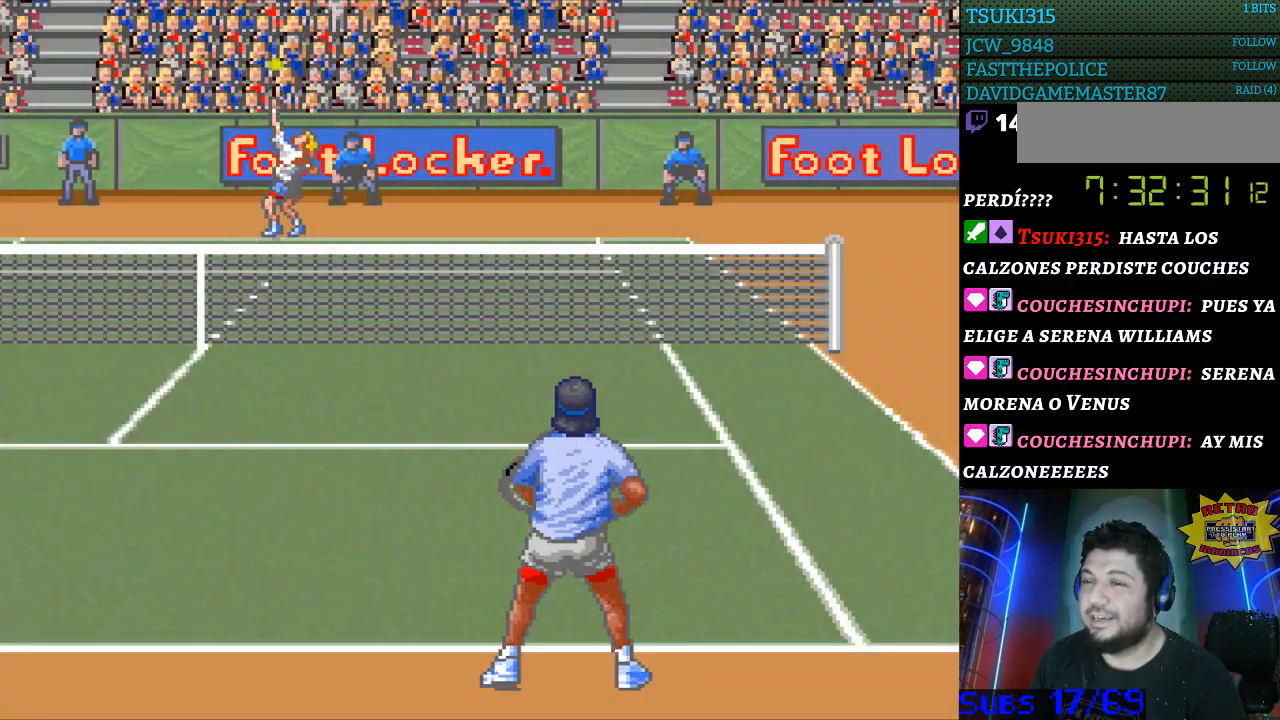
{"buttons": [], "events": [[300, "B", "down"], [367, "B", "up"]]}
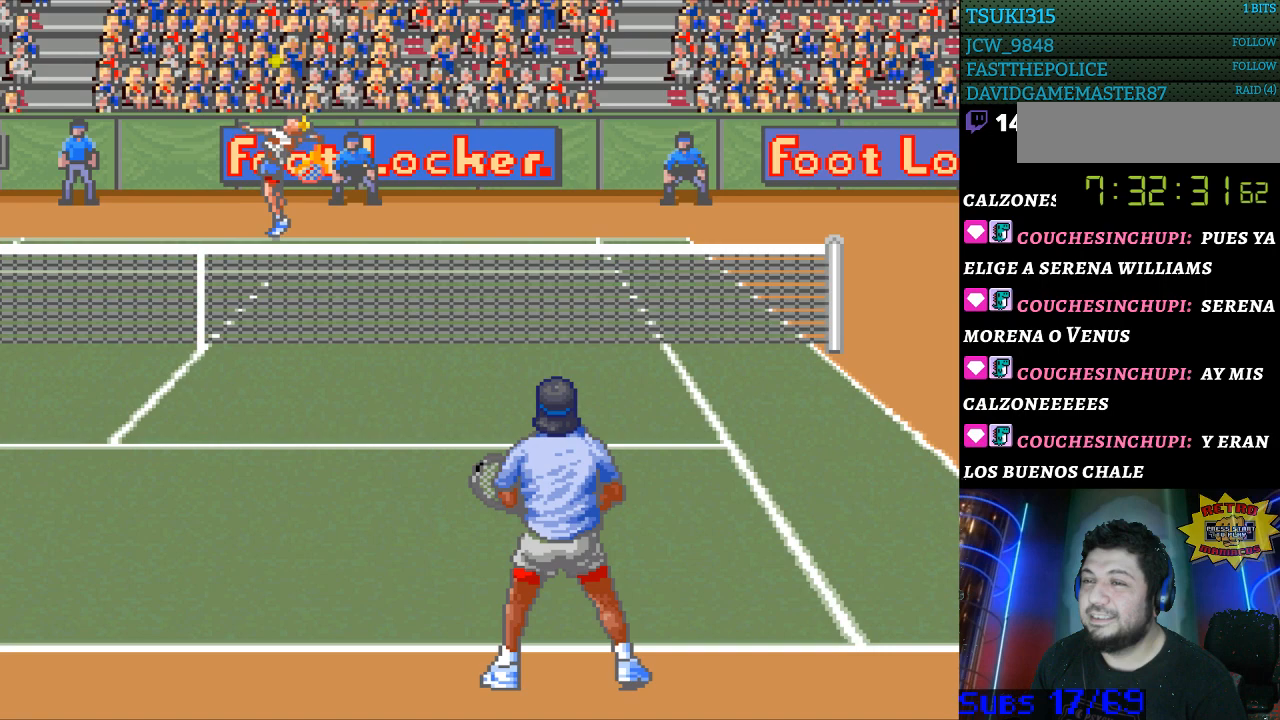
{"buttons": [], "events": []}
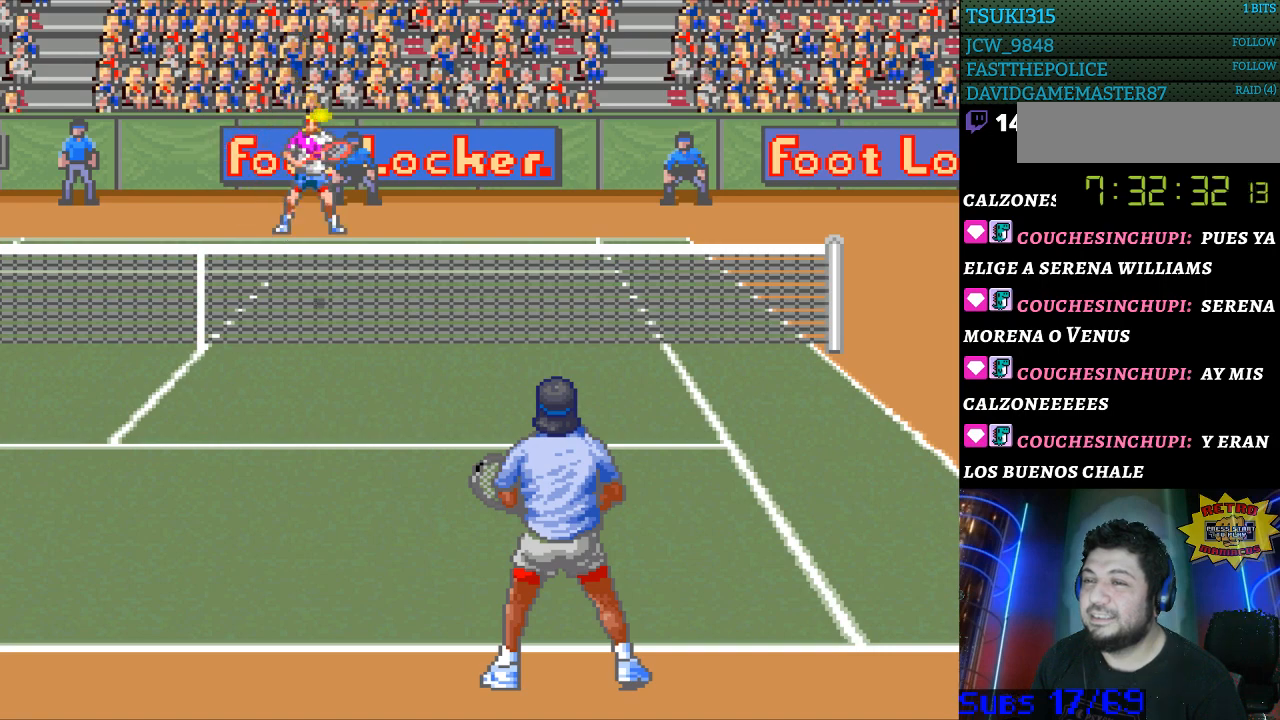
{"buttons": [], "events": []}
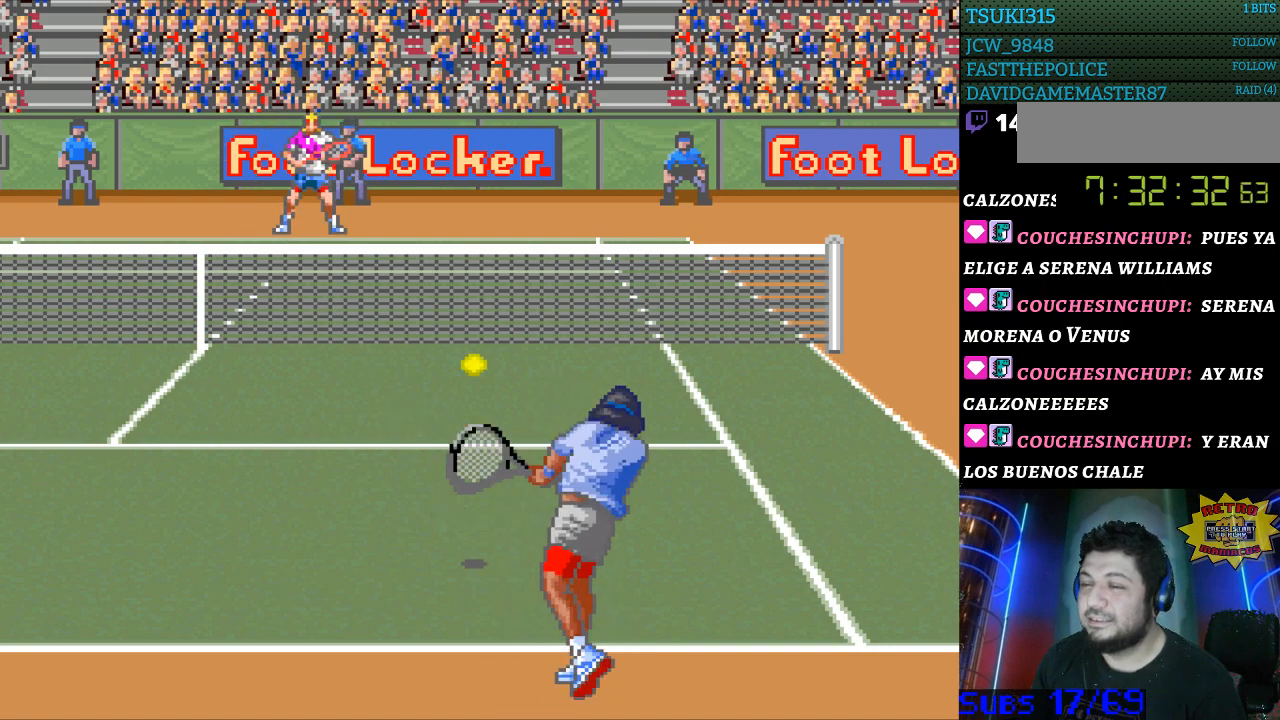
{"buttons": [], "events": []}
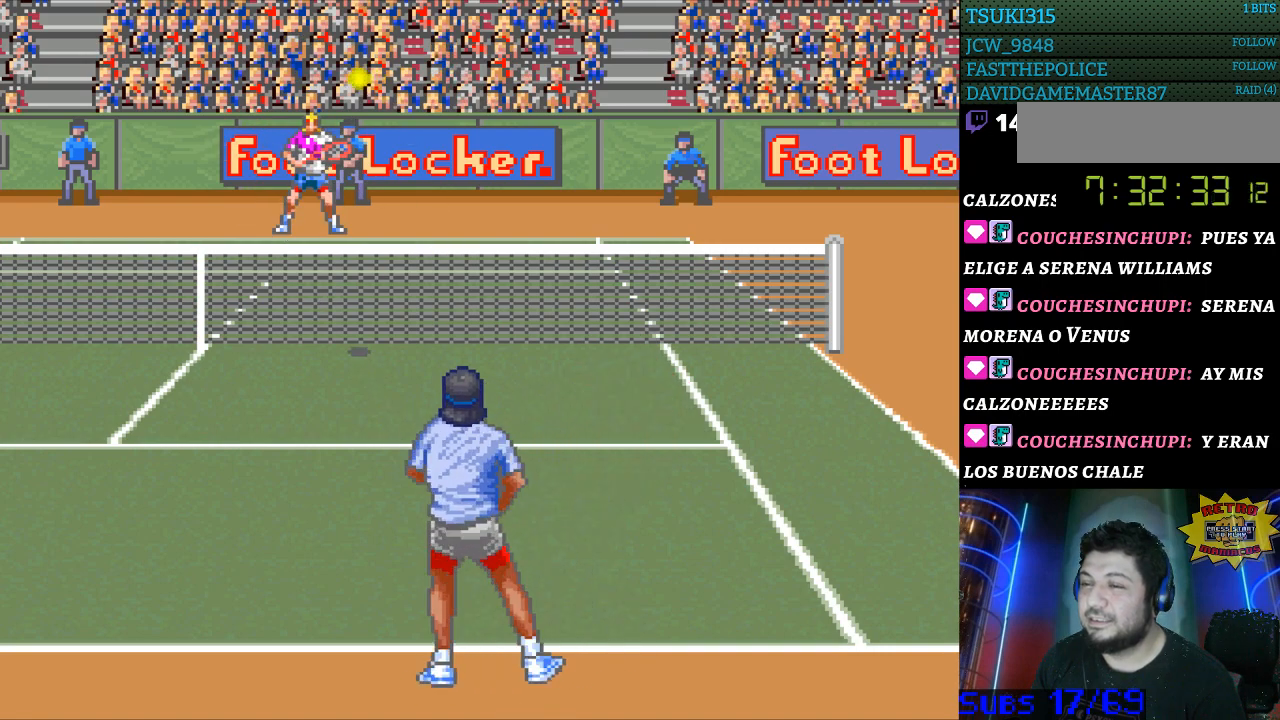
{"buttons": [], "events": [[333, "DPAD_RIGHT", "down"], [467, "DPAD_RIGHT", "up"]]}
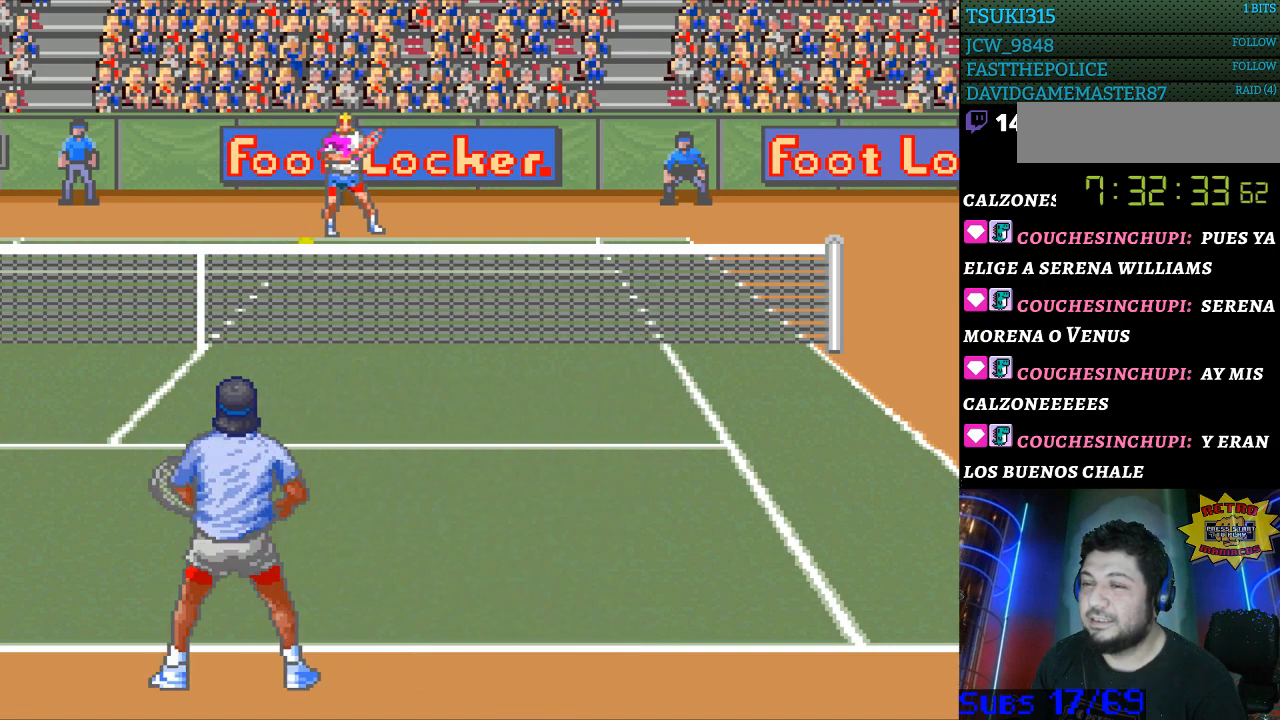
{"buttons": [], "events": [[100, "B", "down"], [167, "B", "up"]]}
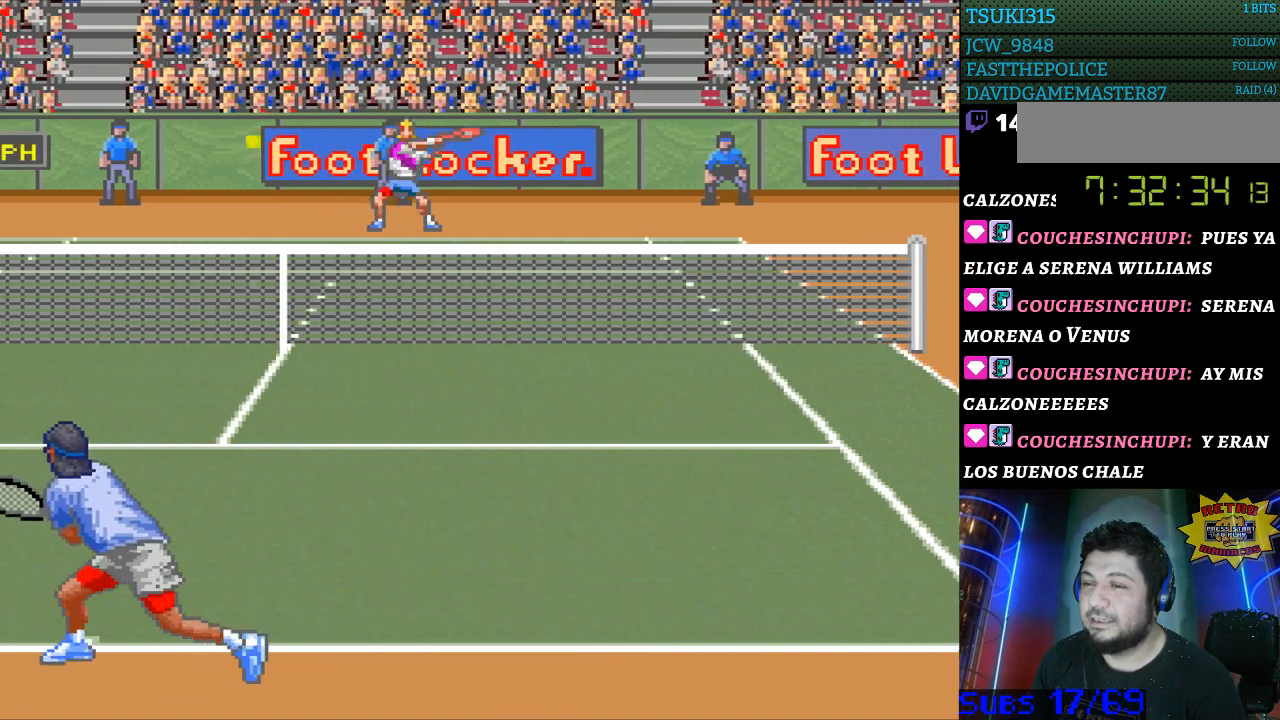
{"buttons": ["DPAD_LEFT"], "events": [[100, "DPAD_LEFT", "down"]]}
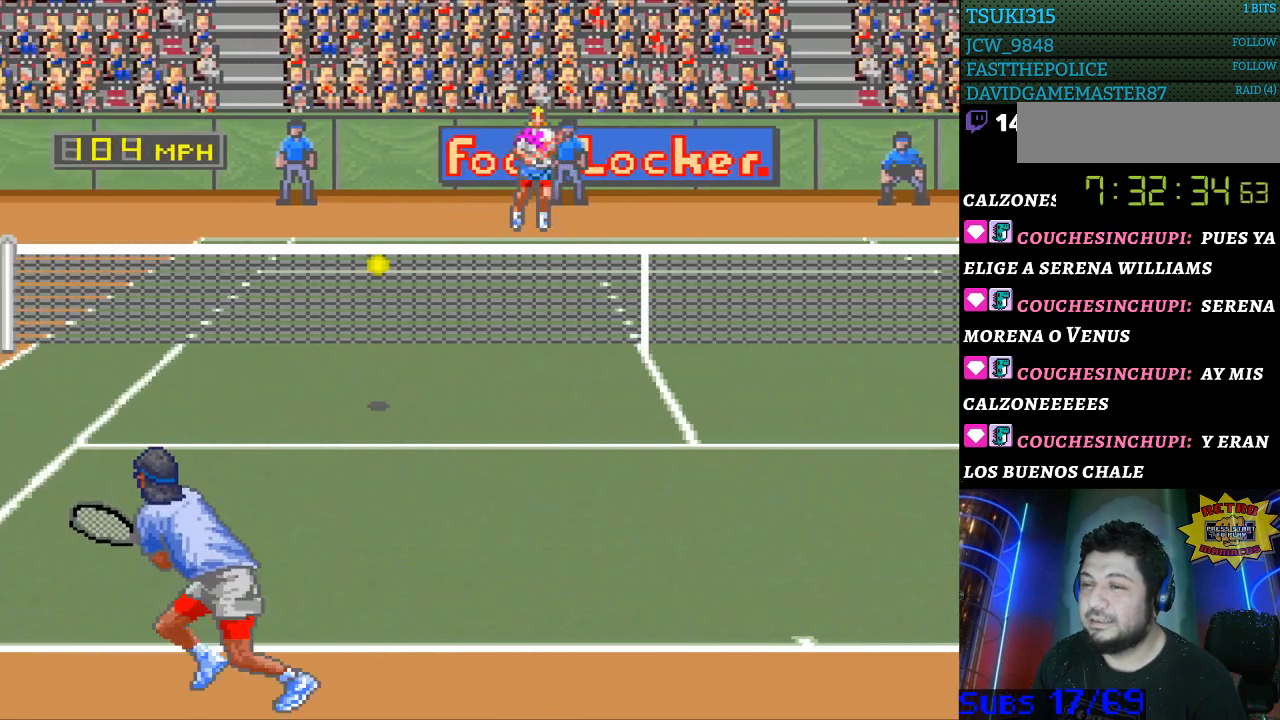
{"buttons": [], "events": [[200, "DPAD_LEFT", "up"]]}
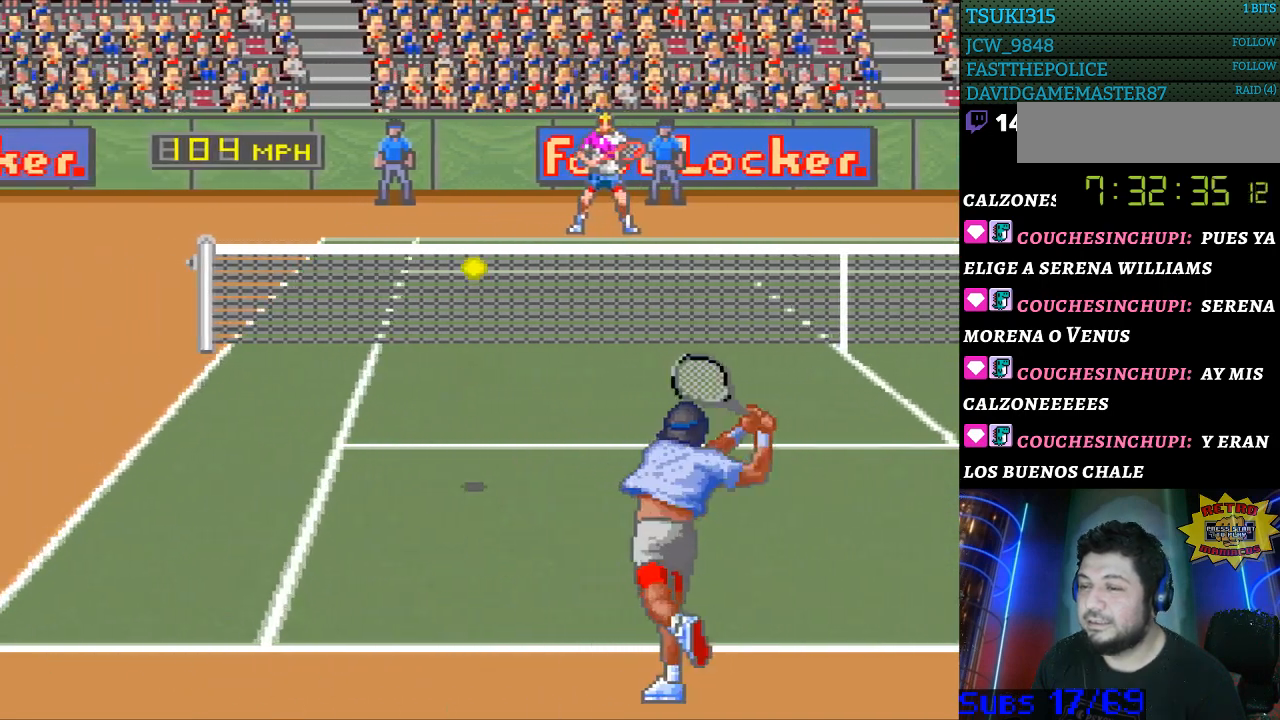
{"buttons": ["DPAD_LEFT"], "events": [[133, "DPAD_LEFT", "down"]]}
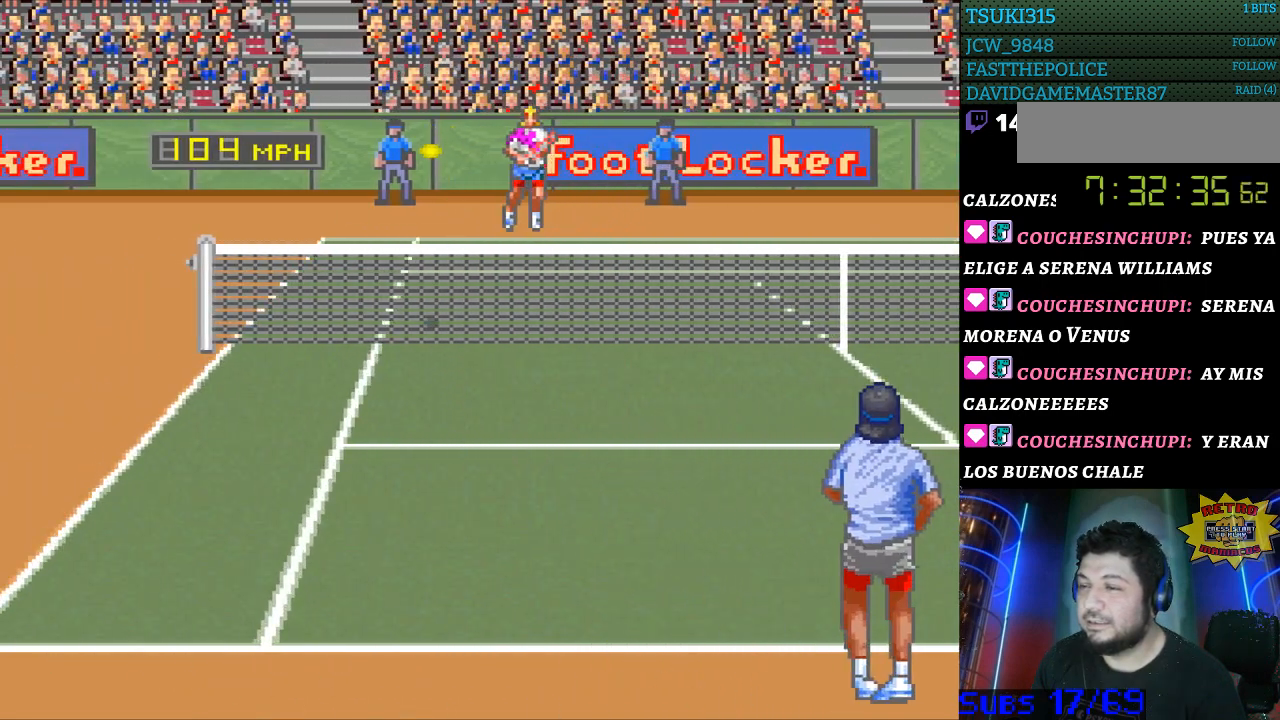
{"buttons": ["DPAD_LEFT"], "events": []}
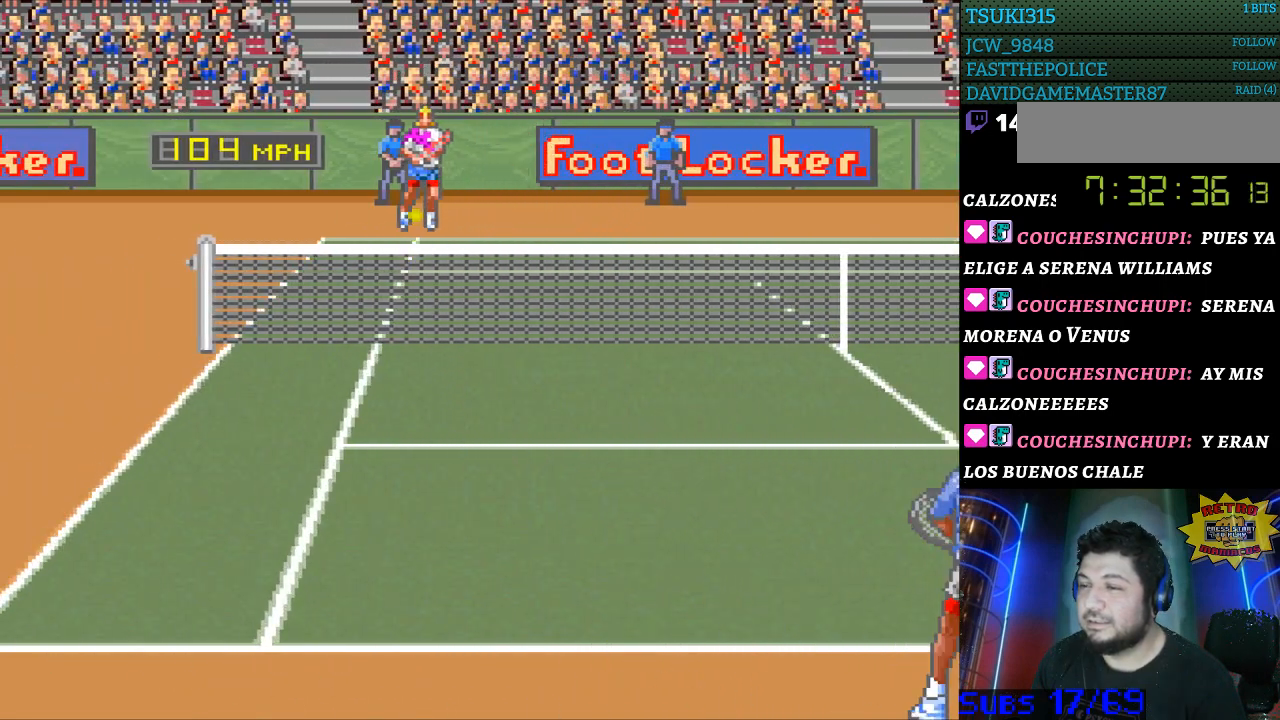
{"buttons": ["DPAD_RIGHT"], "events": [[200, "DPAD_DOWN", "down"], [233, "B", "down"], [233, "DPAD_DOWN", "up"], [233, "DPAD_LEFT", "up"], [233, "DPAD_RIGHT", "down"], [400, "B", "up"]]}
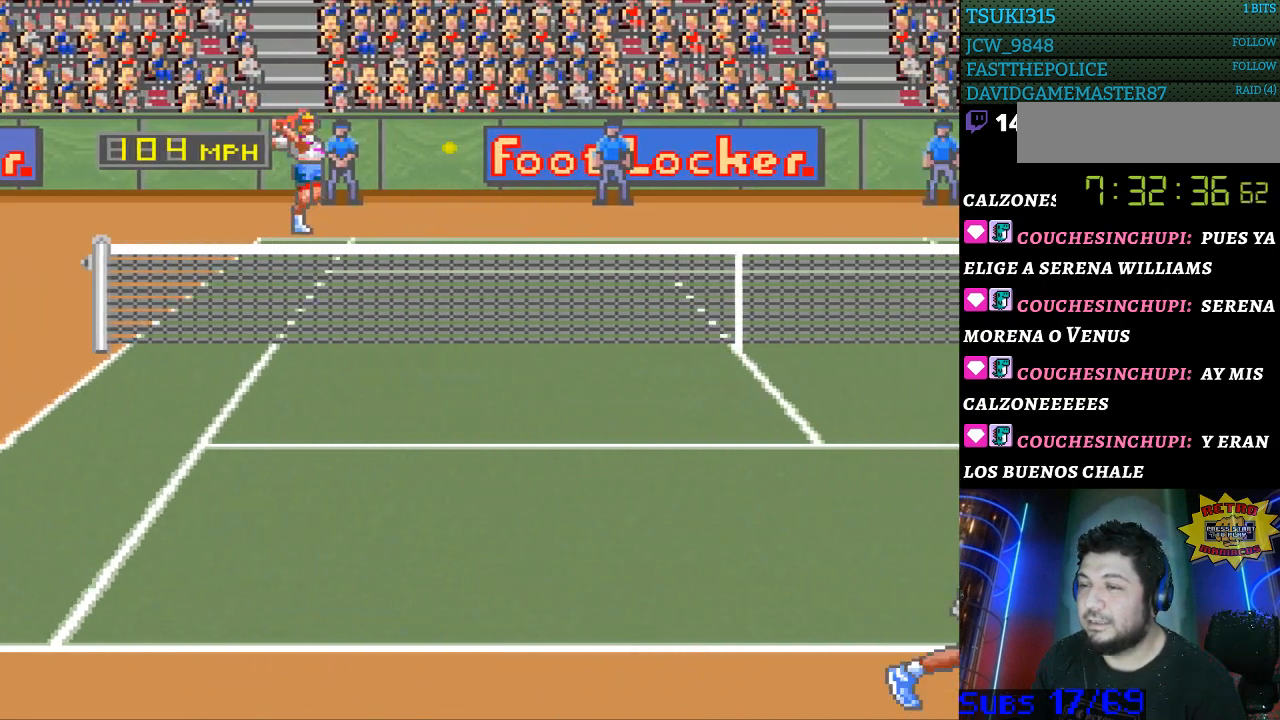
{"buttons": ["DPAD_RIGHT"], "events": []}